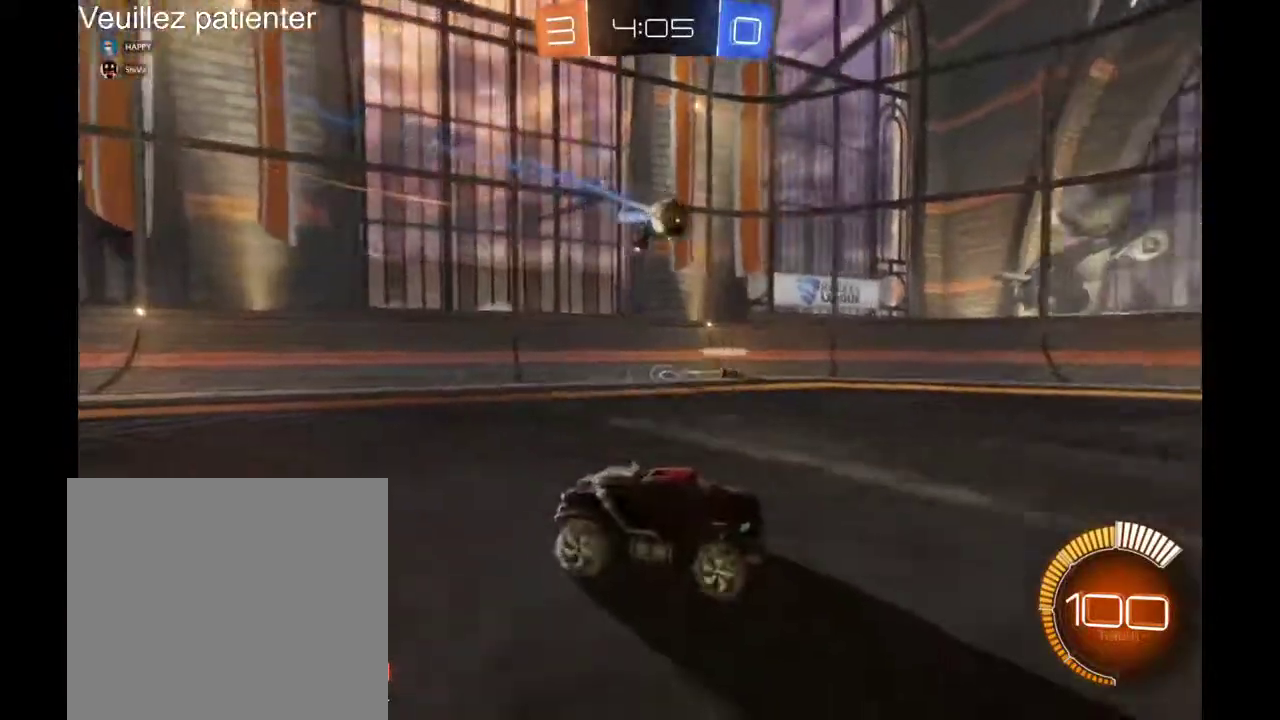
Gameplay with a controller (Xbox layout); each line is a JSON object with the inputs held at the frame after it. "events" lists button and stick changes between this image and that frame as [ms after this image, input, new state], when the widget could be followed in between. Not read: R2.
{"buttons": [], "left_stick": "center", "right_stick": "center", "events": []}
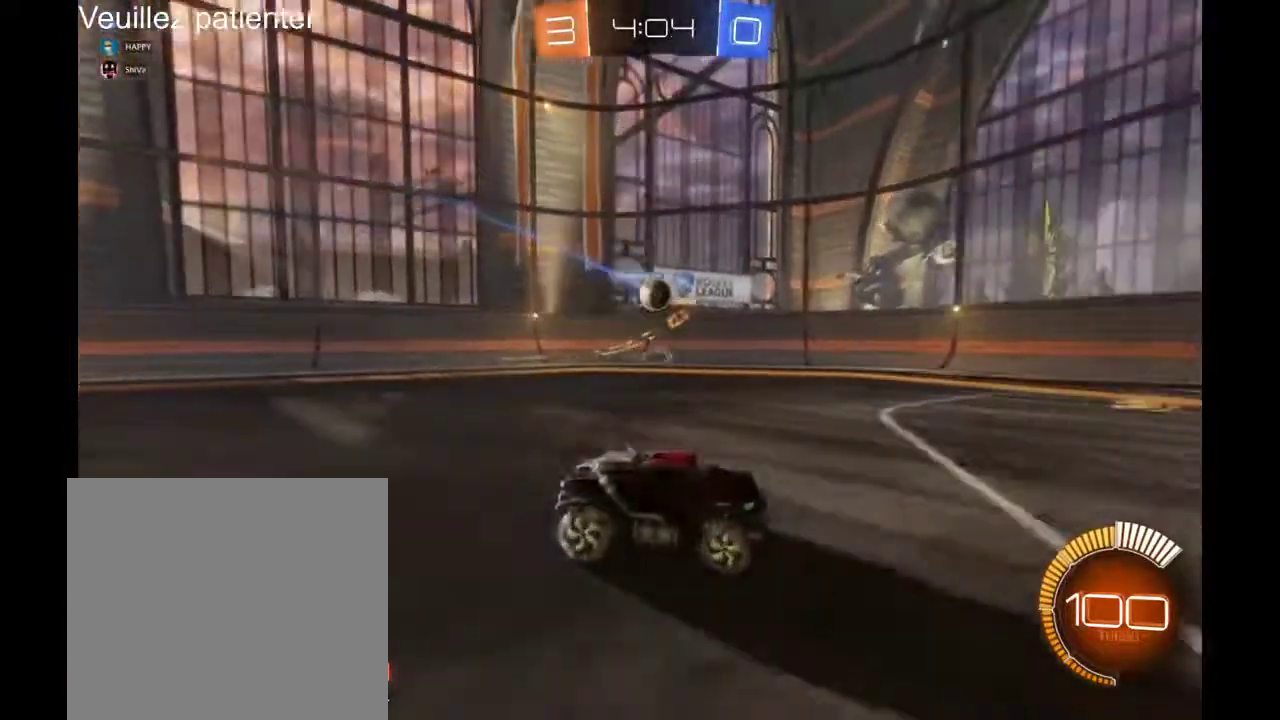
{"buttons": [], "left_stick": "left", "right_stick": "center", "events": [[400, "left_stick", "left"]]}
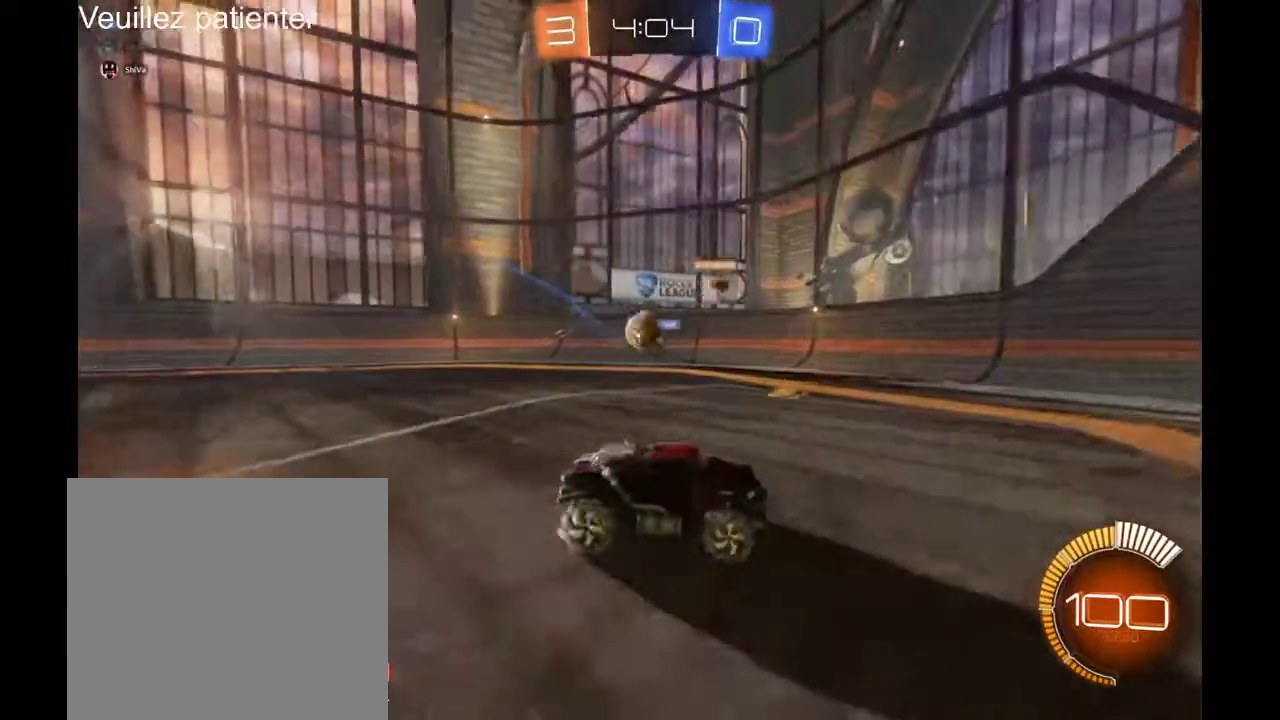
{"buttons": [], "left_stick": "center", "right_stick": "center", "events": [[200, "left_stick", "center"], [267, "left_stick", "right"], [400, "left_stick", "center"]]}
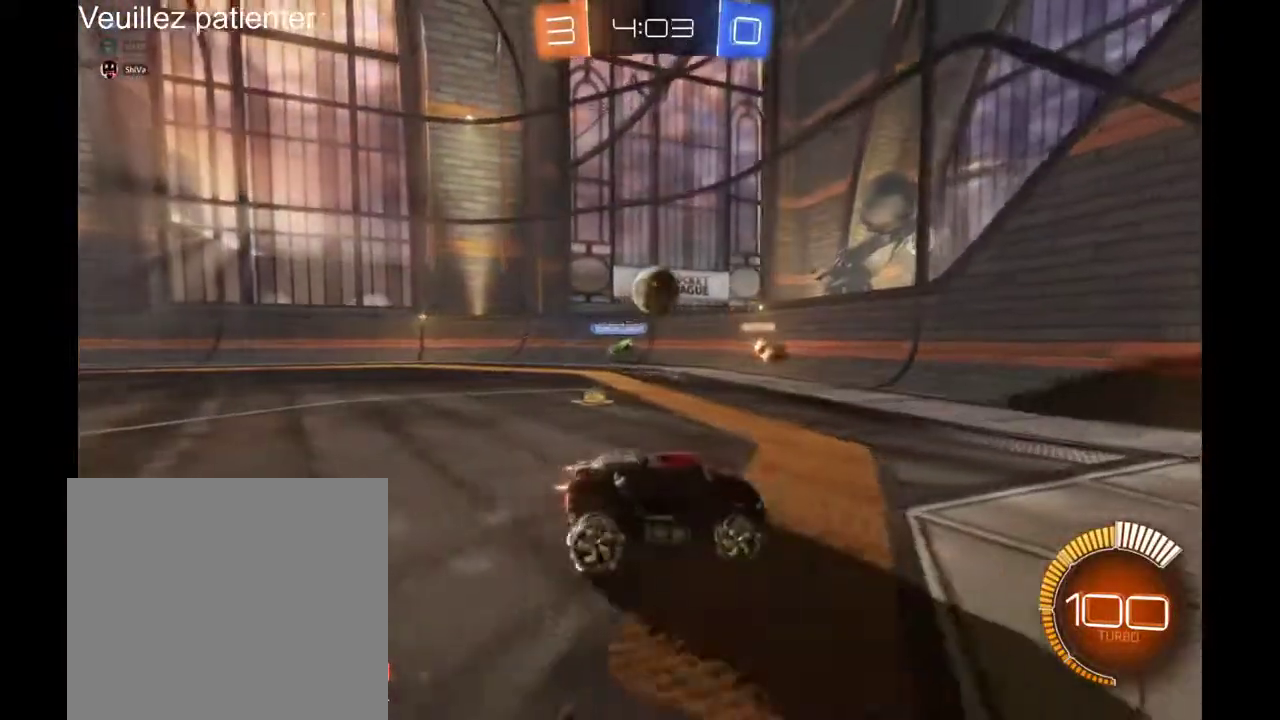
{"buttons": [], "left_stick": "center", "right_stick": "center", "events": [[133, "left_stick", "left"], [333, "left_stick", "center"]]}
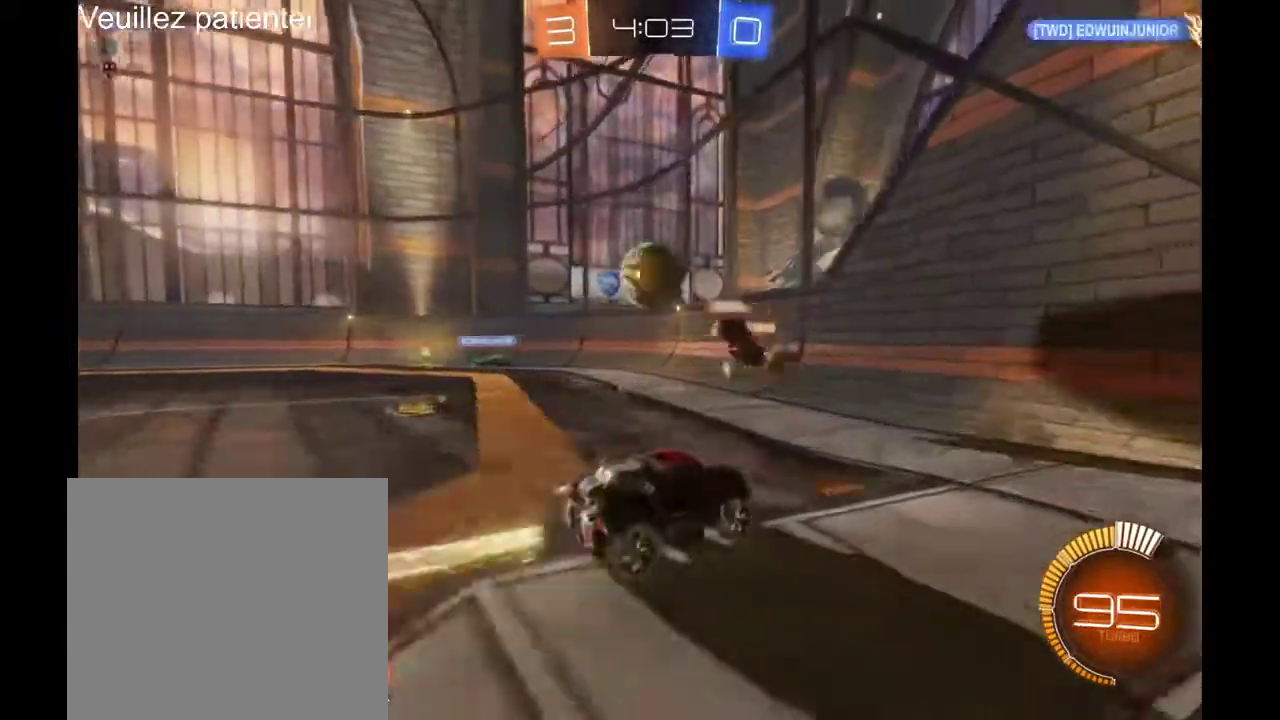
{"buttons": [], "left_stick": "left", "right_stick": "center", "events": [[200, "left_stick", "left"]]}
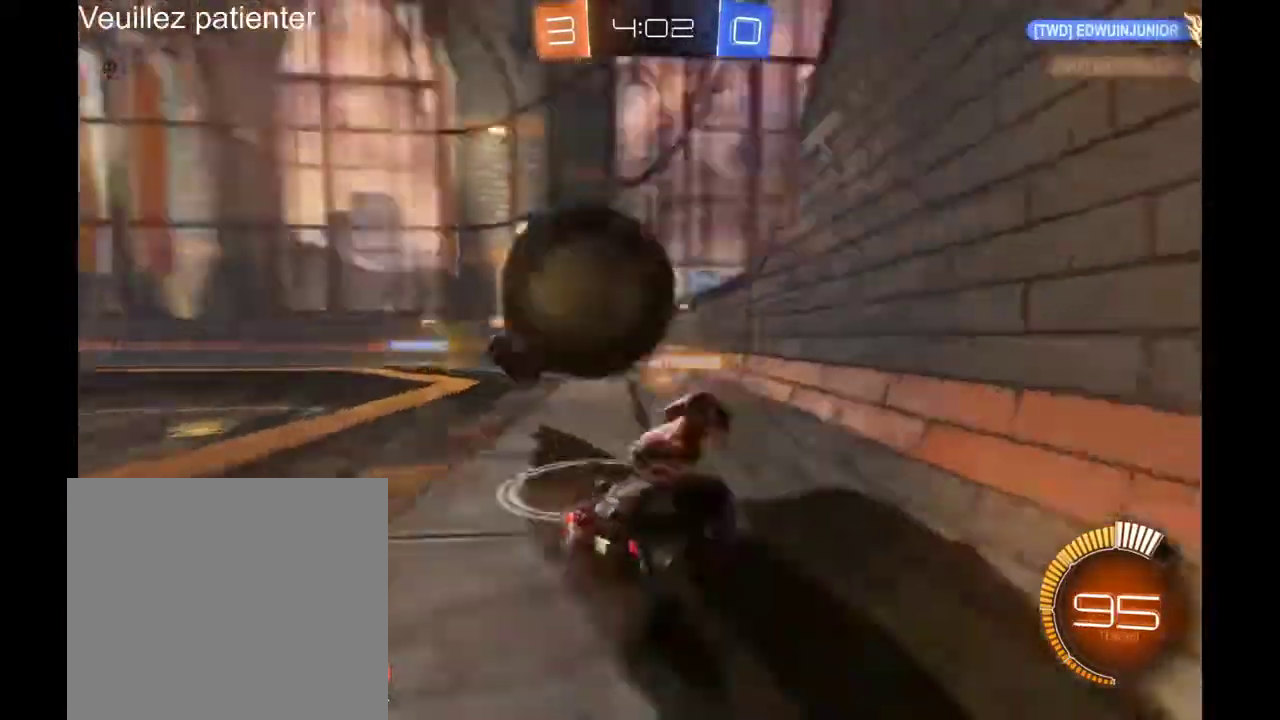
{"buttons": [], "left_stick": "left", "right_stick": "center", "events": []}
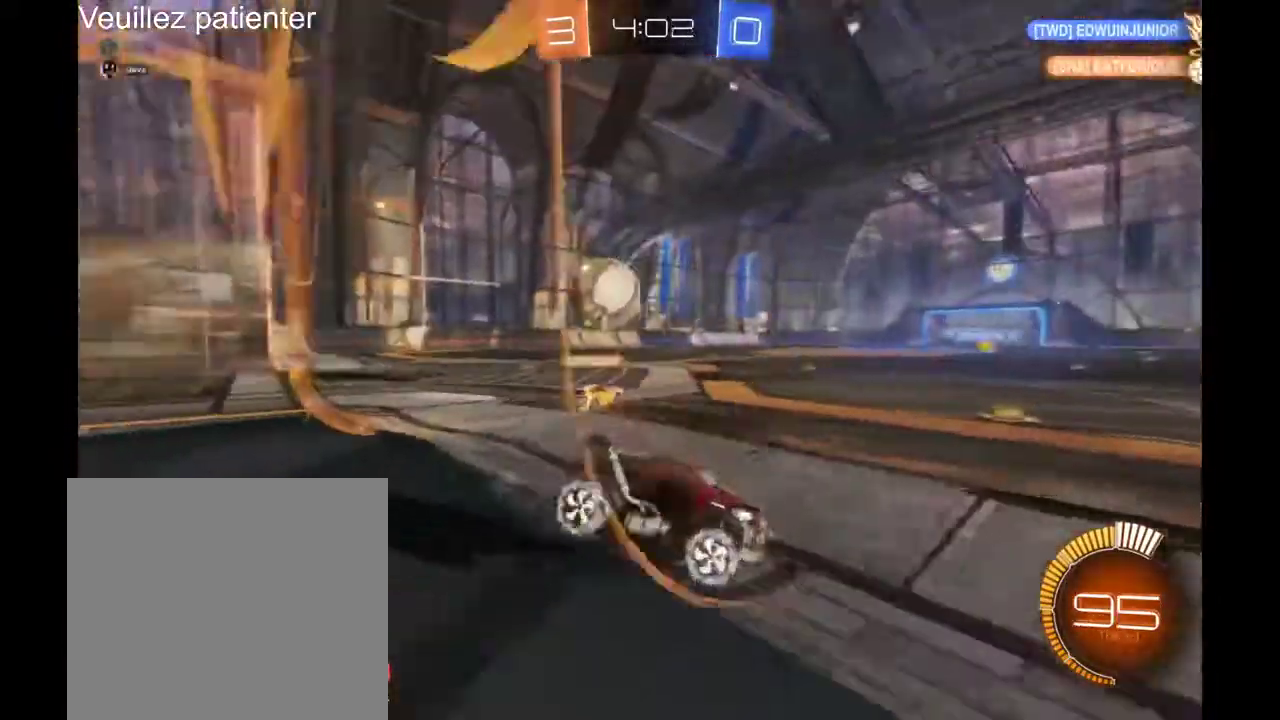
{"buttons": [], "left_stick": "left", "right_stick": "center", "events": []}
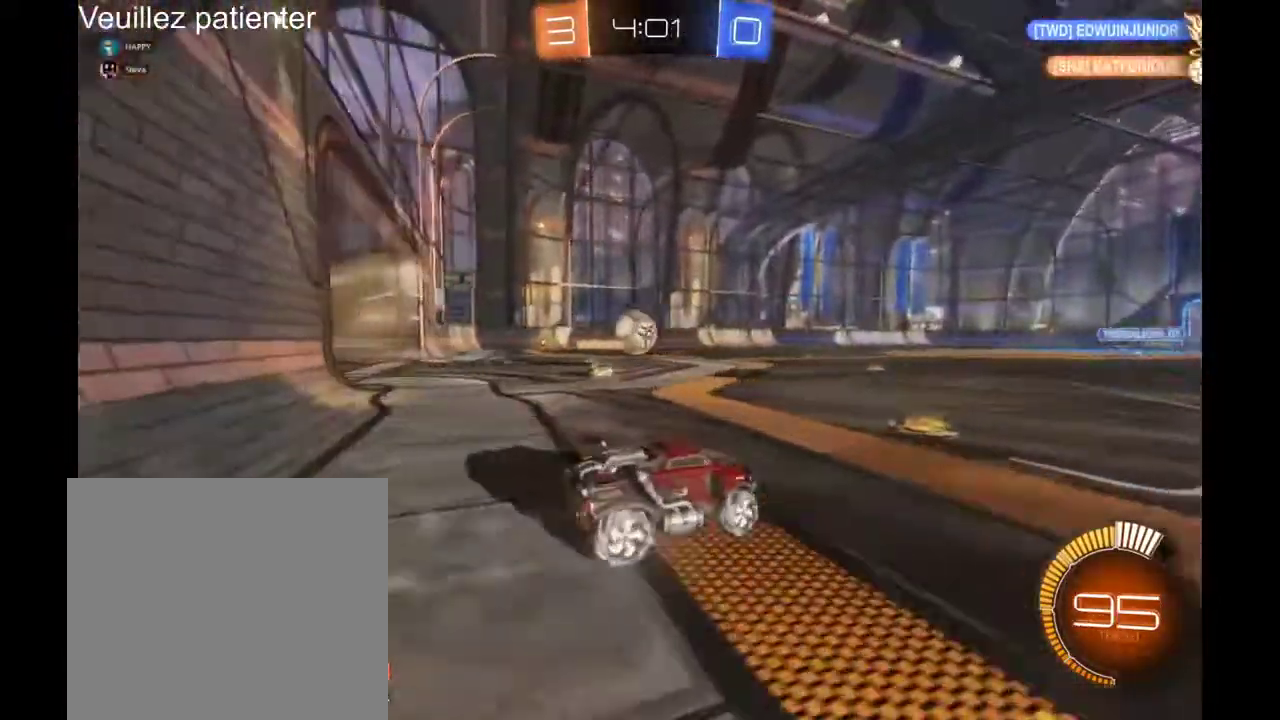
{"buttons": [], "left_stick": "left", "right_stick": "center", "events": []}
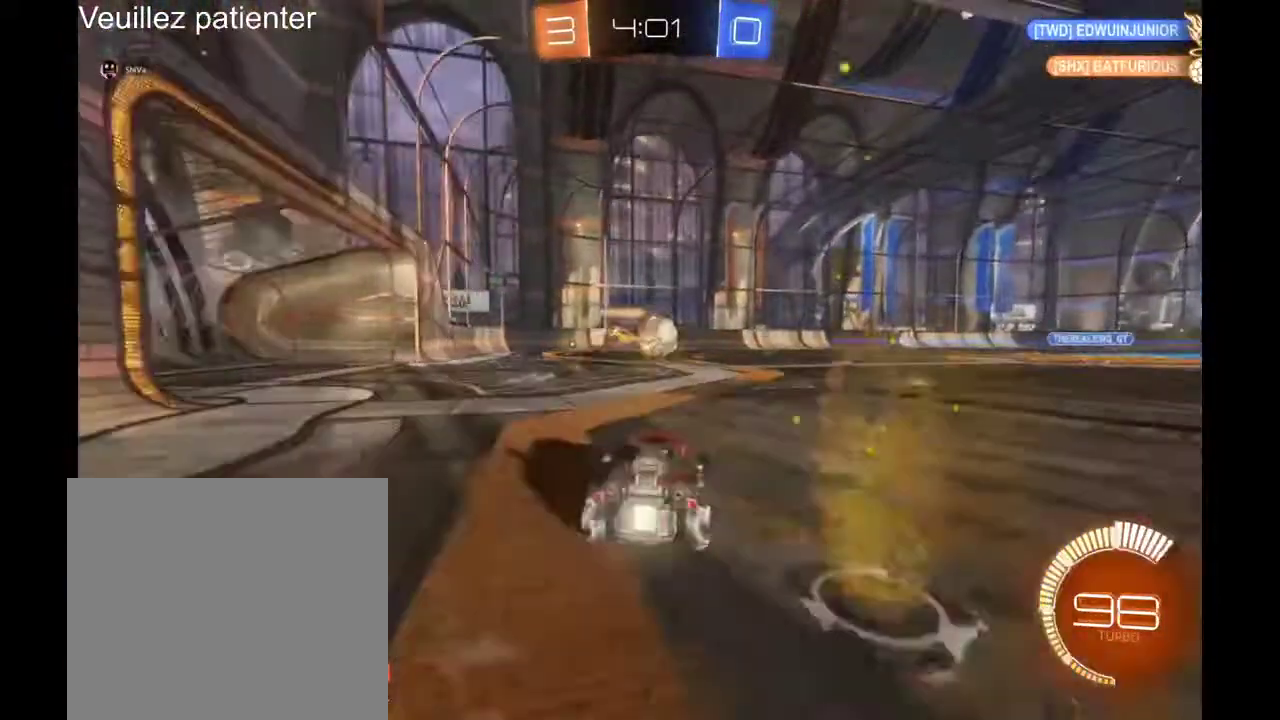
{"buttons": [], "left_stick": "center", "right_stick": "center", "events": [[233, "left_stick", "center"]]}
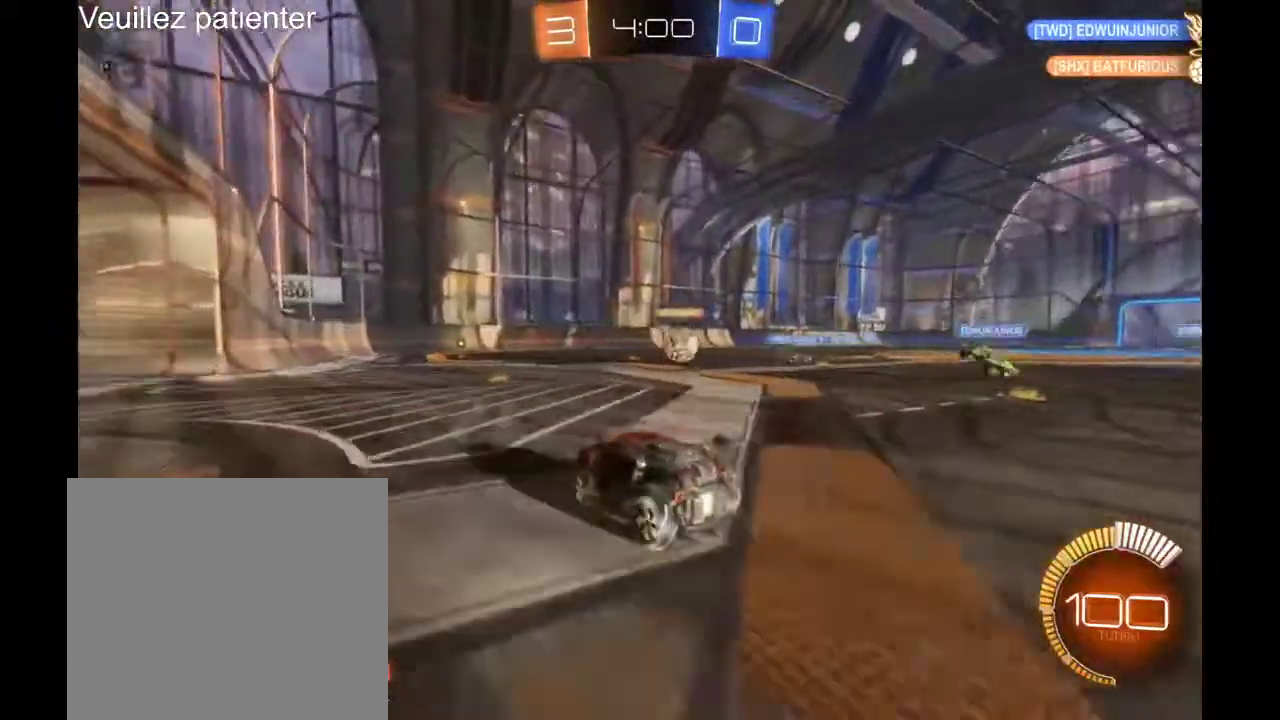
{"buttons": [], "left_stick": "center", "right_stick": "center", "events": [[200, "left_stick", "right"], [500, "left_stick", "center"]]}
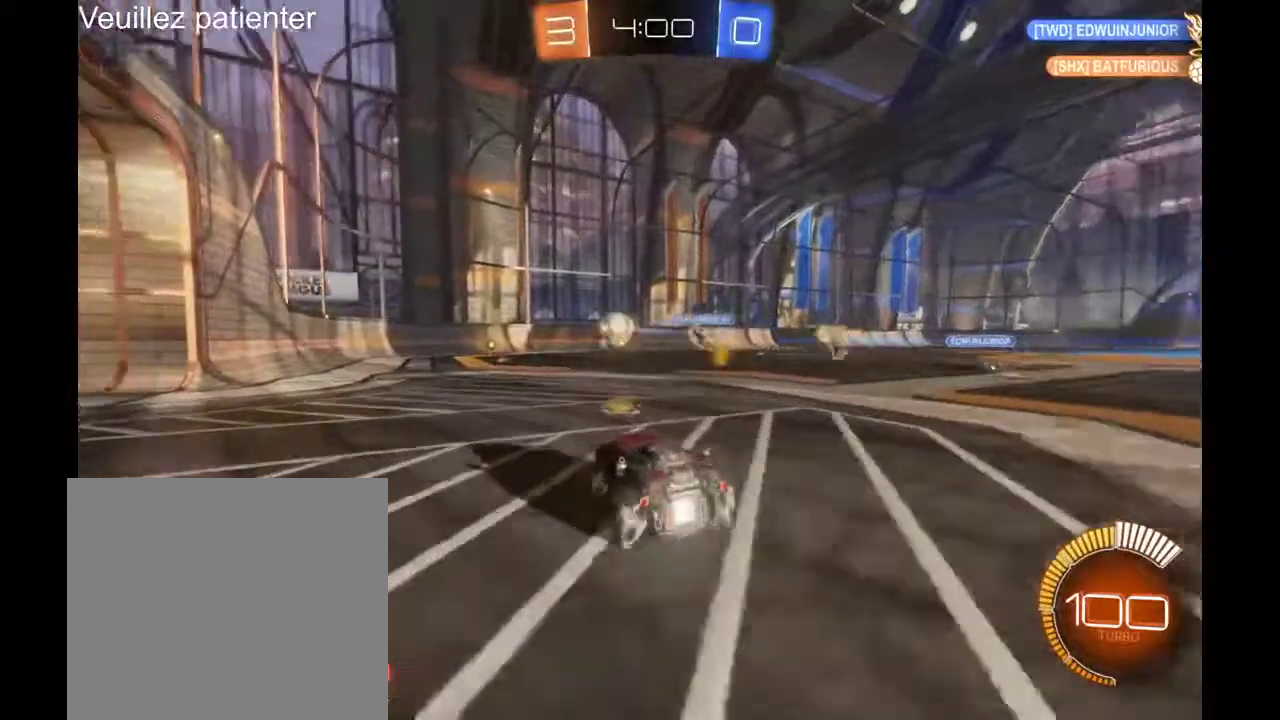
{"buttons": [], "left_stick": "center", "right_stick": "center", "events": [[67, "left_stick", "left"], [267, "left_stick", "center"]]}
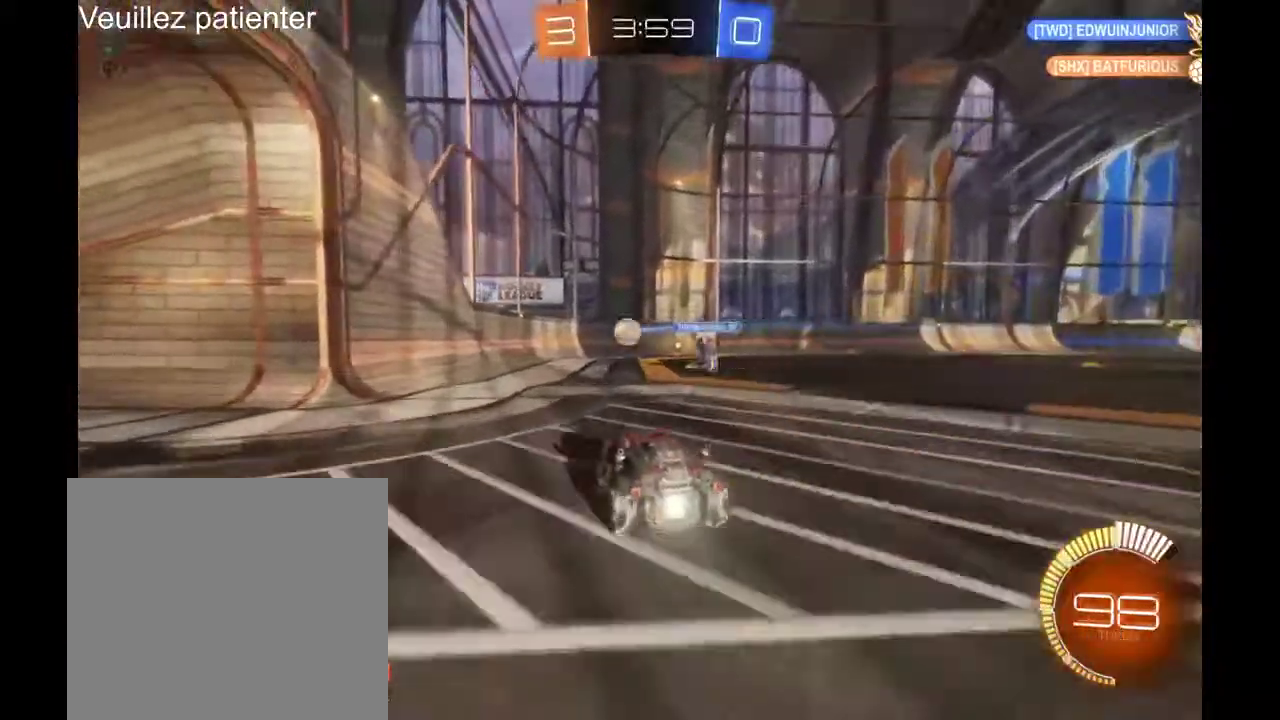
{"buttons": [], "left_stick": "center", "right_stick": "center", "events": []}
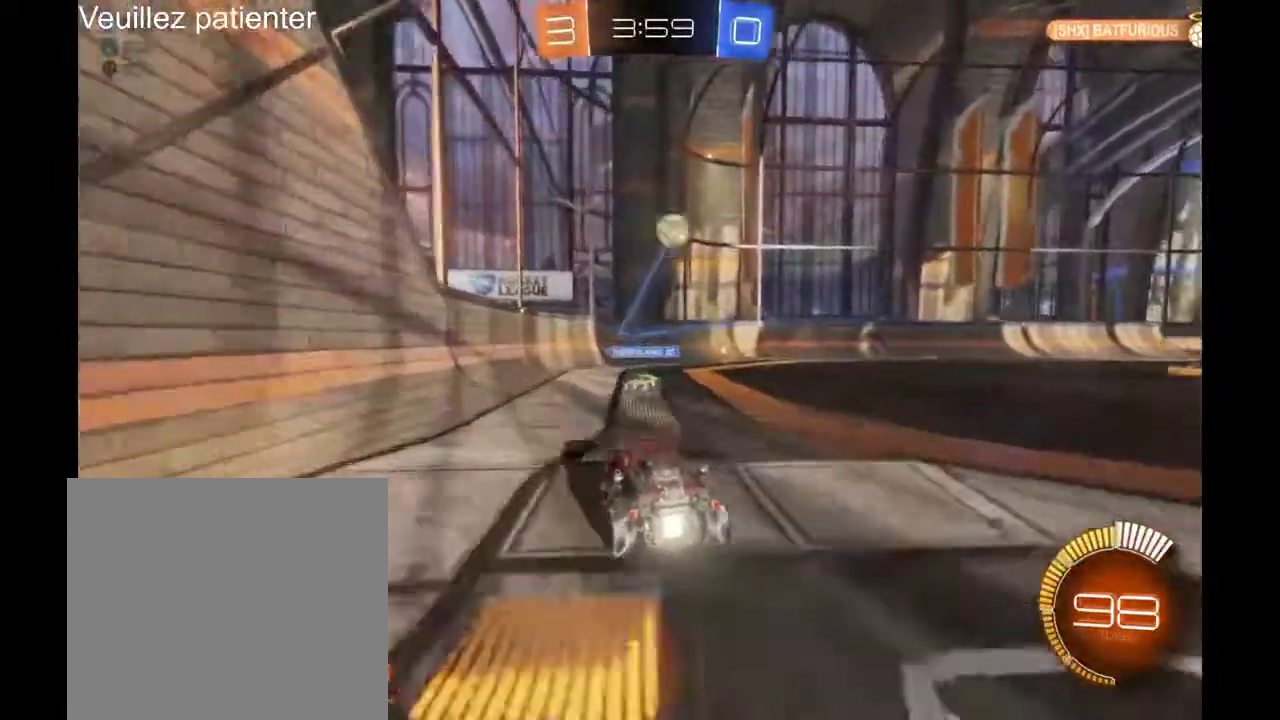
{"buttons": [], "left_stick": "right", "right_stick": "center", "events": [[33, "left_stick", "right"], [133, "left_stick", "center"], [333, "left_stick", "right"]]}
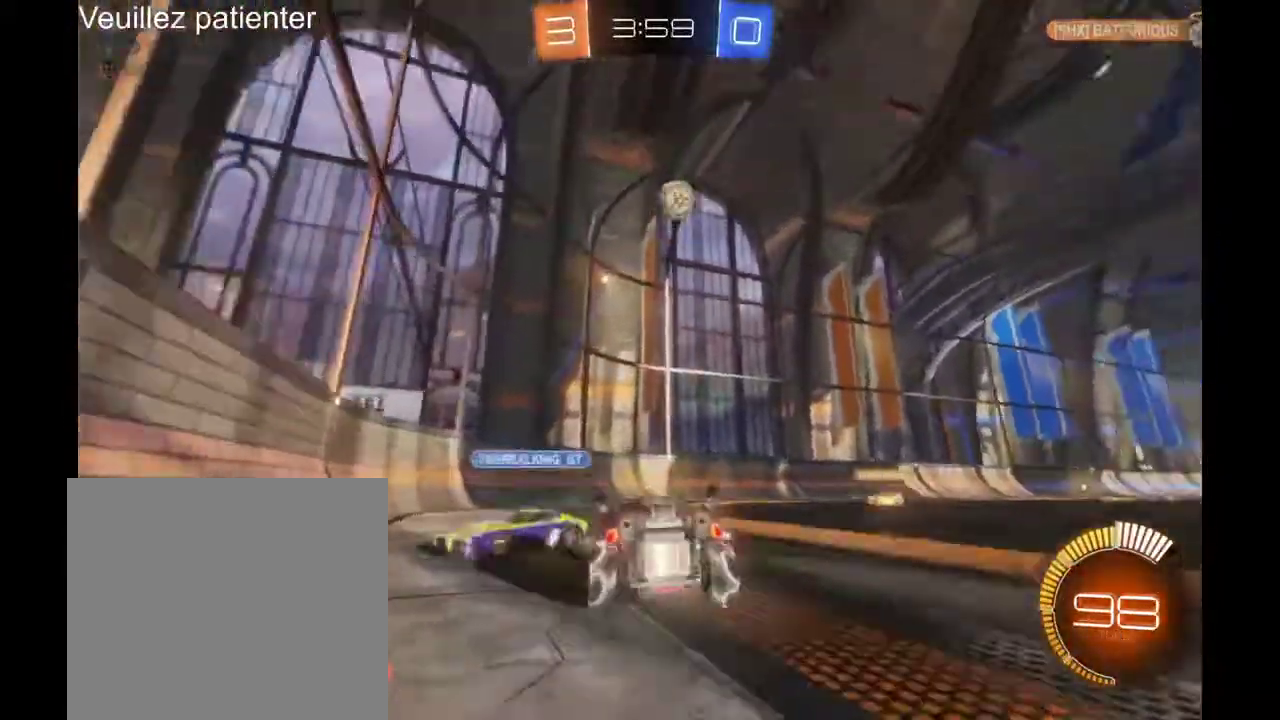
{"buttons": [], "left_stick": "center", "right_stick": "center", "events": [[400, "left_stick", "center"]]}
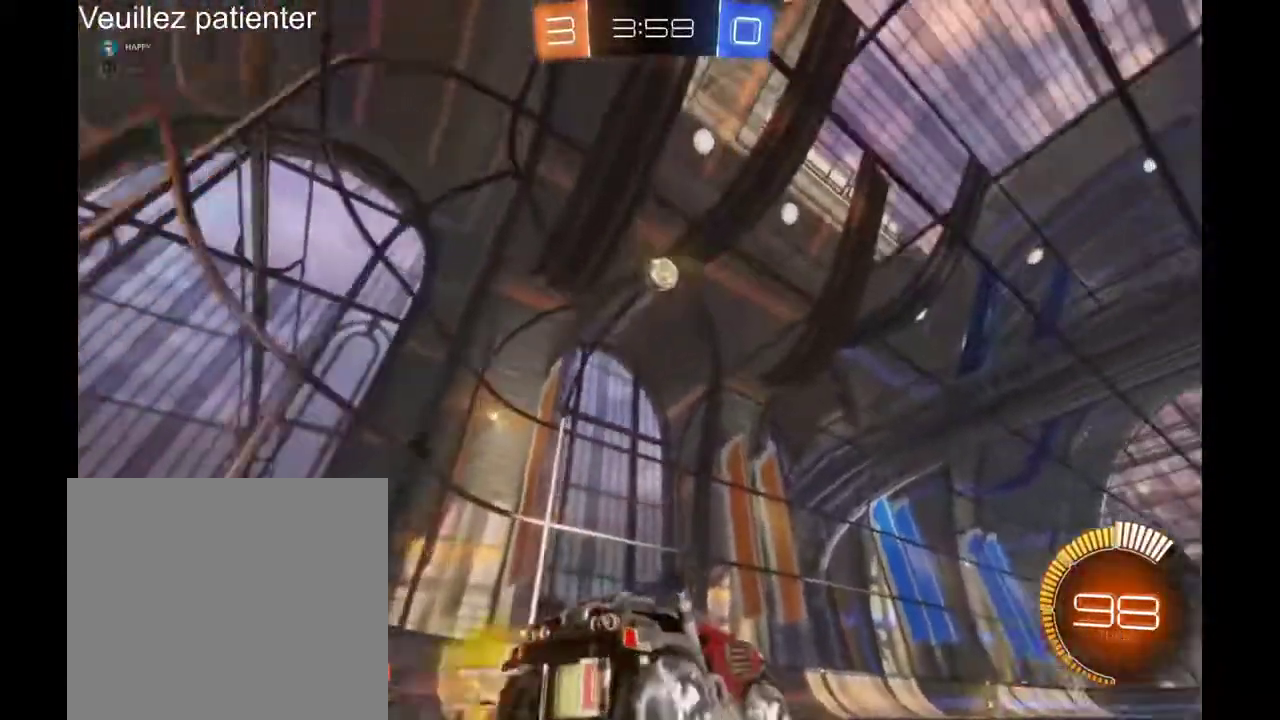
{"buttons": [], "left_stick": "center", "right_stick": "center", "events": [[100, "left_stick", "down"], [133, "A", "down"], [233, "A", "up"], [400, "left_stick", "center"]]}
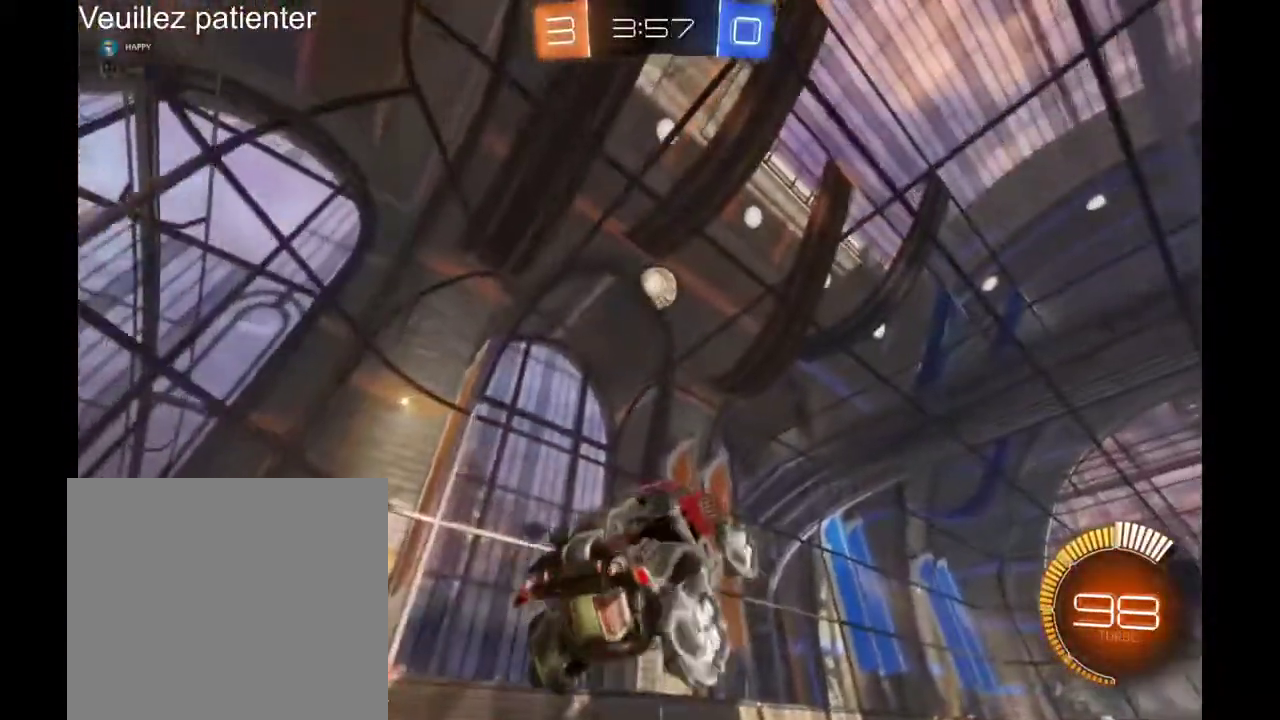
{"buttons": [], "left_stick": "center", "right_stick": "center", "events": [[300, "left_stick", "up-left"], [467, "left_stick", "center"]]}
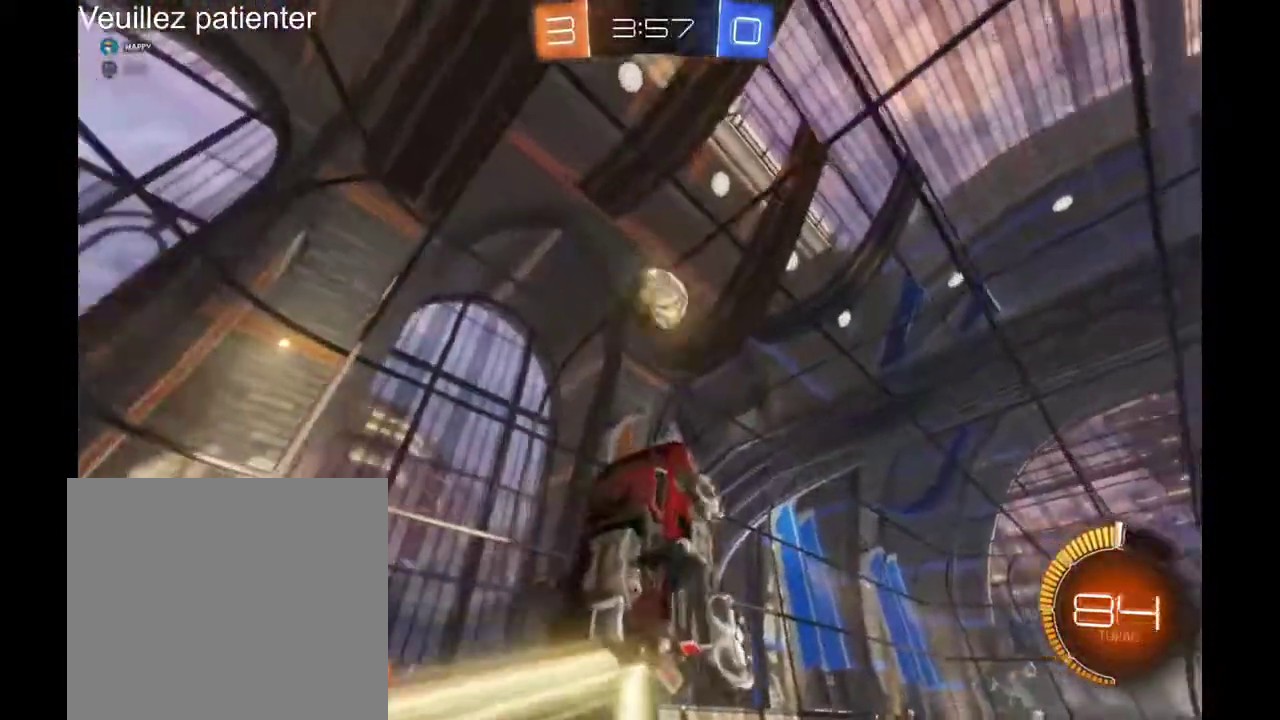
{"buttons": ["A"], "left_stick": "up-right", "right_stick": "center", "events": [[267, "left_stick", "up-right"], [433, "A", "down"]]}
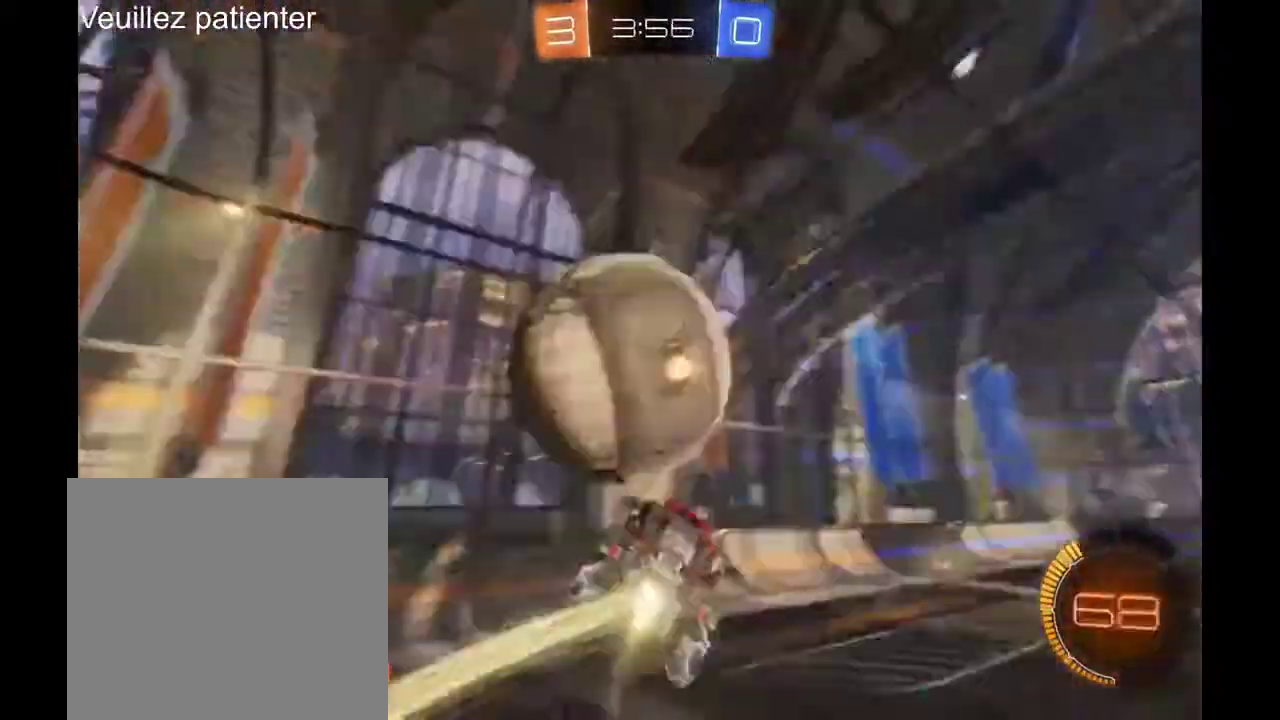
{"buttons": [], "left_stick": "center", "right_stick": "center", "events": [[67, "A", "up"], [67, "left_stick", "center"]]}
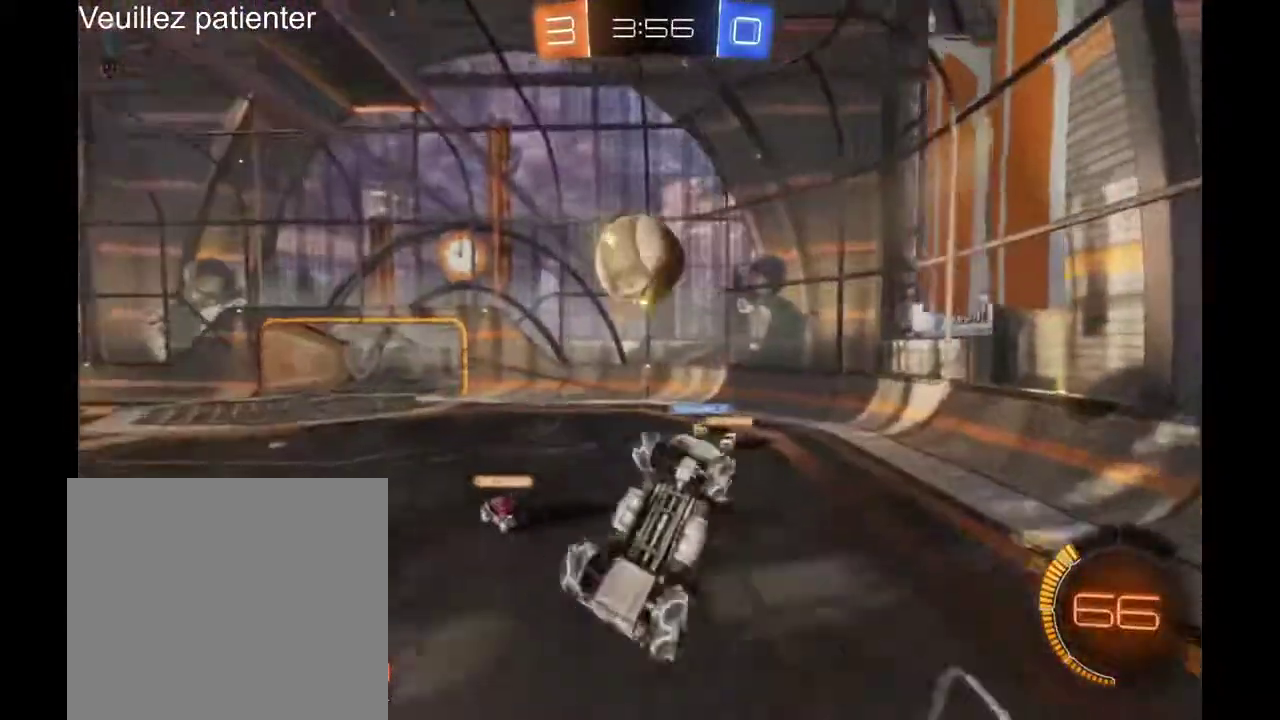
{"buttons": [], "left_stick": "center", "right_stick": "center", "events": []}
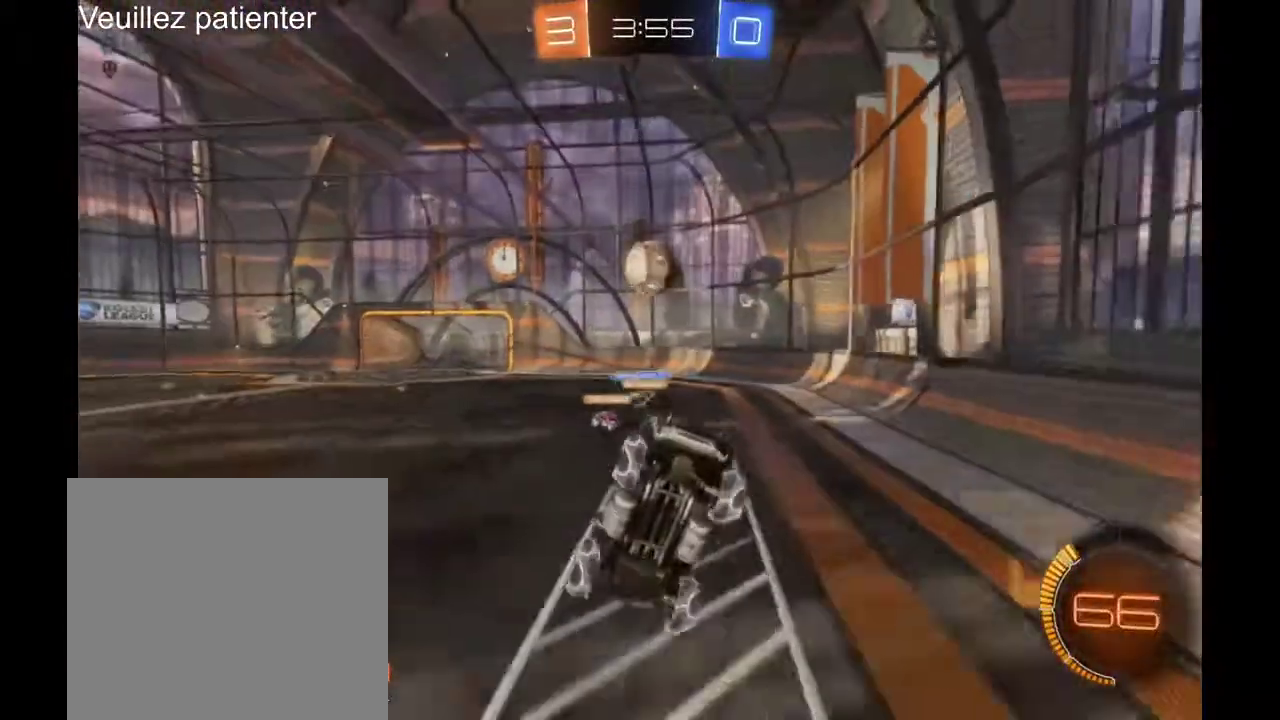
{"buttons": [], "left_stick": "center", "right_stick": "center", "events": []}
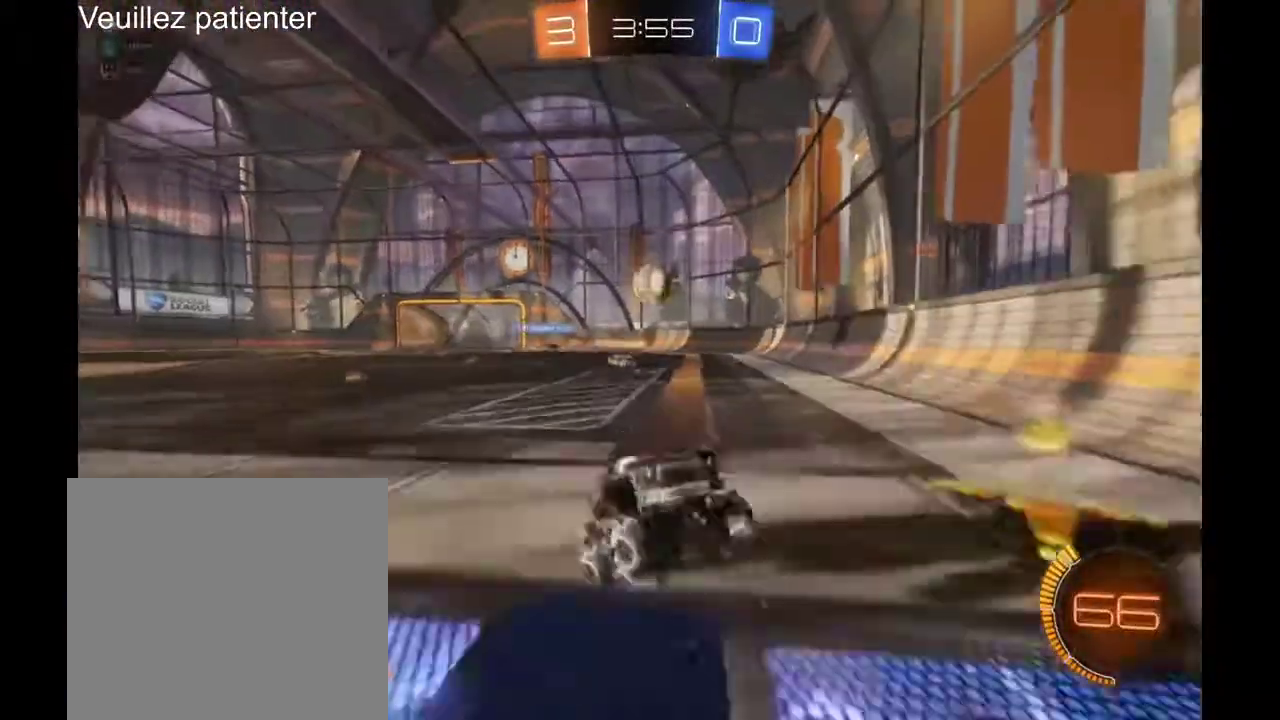
{"buttons": [], "left_stick": "right", "right_stick": "center", "events": [[267, "left_stick", "right"]]}
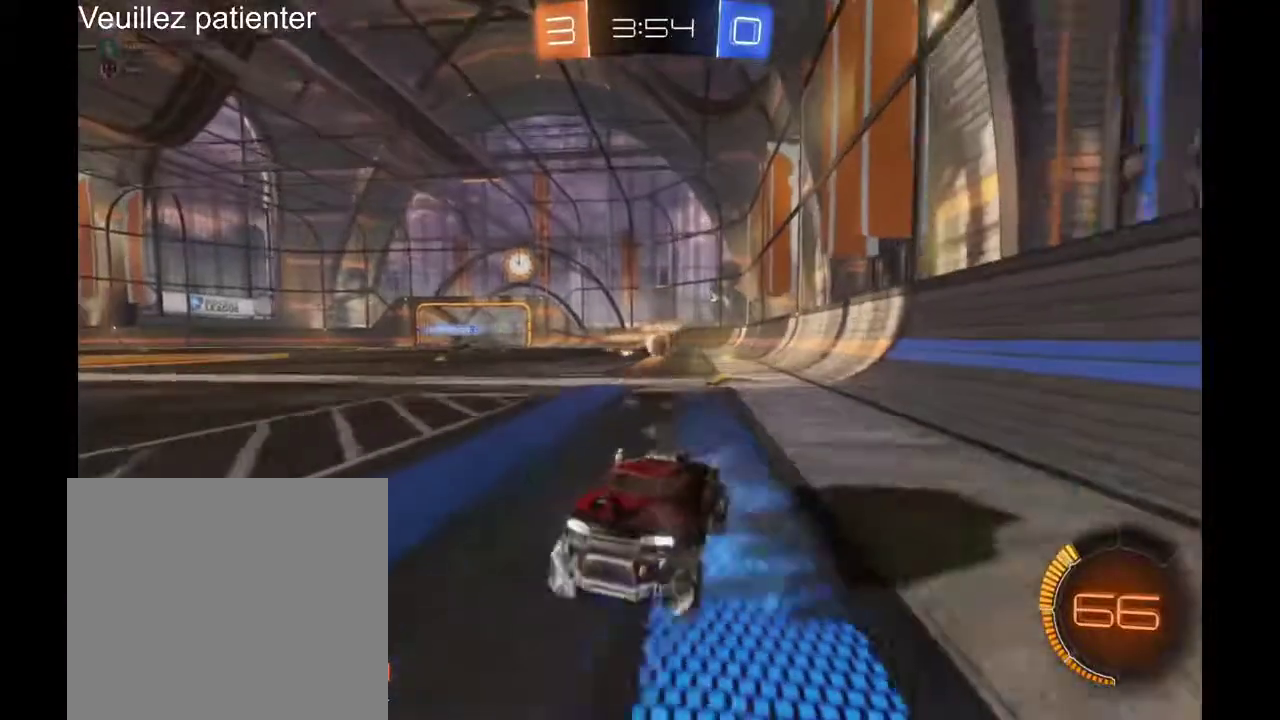
{"buttons": [], "left_stick": "right", "right_stick": "center", "events": []}
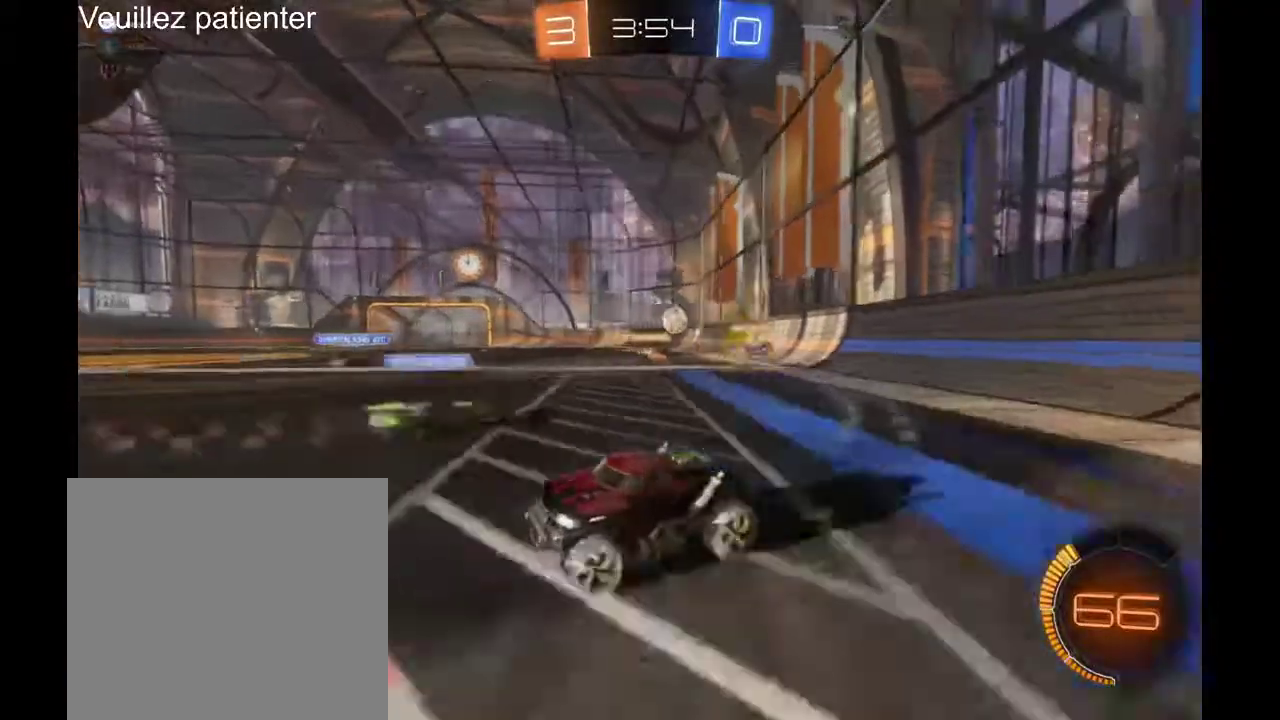
{"buttons": [], "left_stick": "right", "right_stick": "center", "events": []}
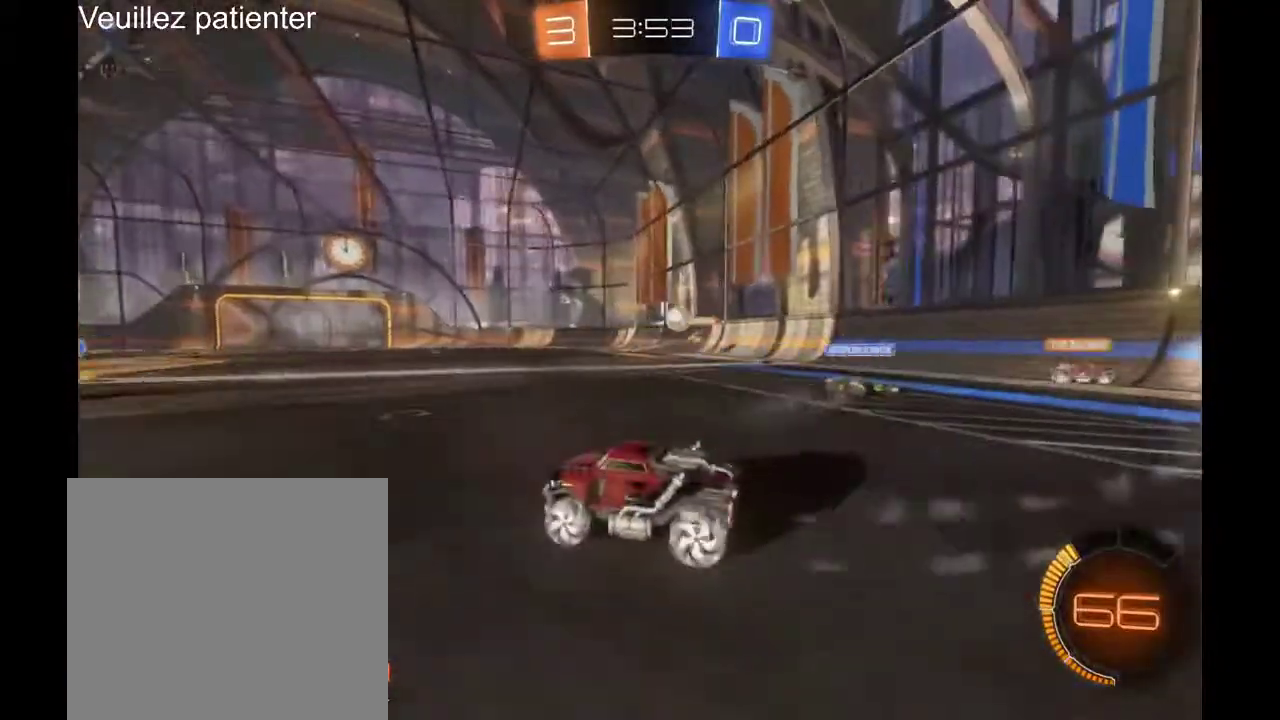
{"buttons": [], "left_stick": "center", "right_stick": "center", "events": [[133, "left_stick", "up-right"], [500, "left_stick", "center"]]}
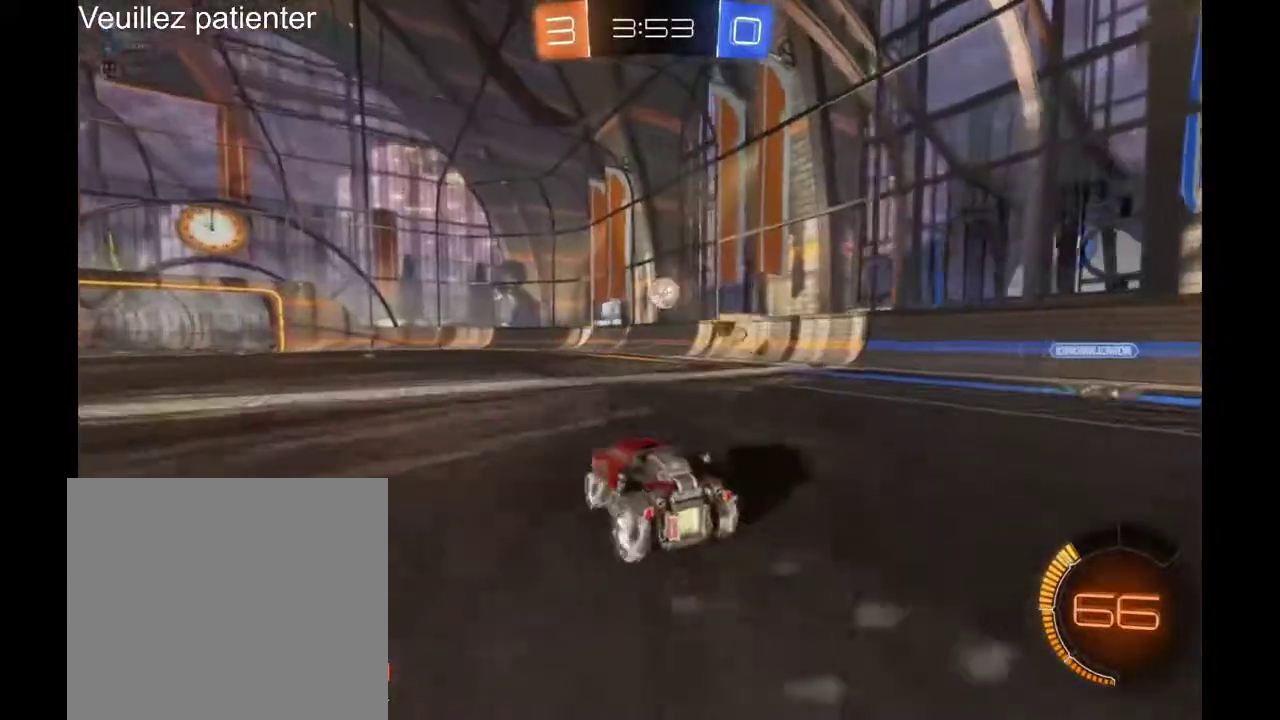
{"buttons": [], "left_stick": "center", "right_stick": "center", "events": [[200, "left_stick", "right"], [333, "left_stick", "center"]]}
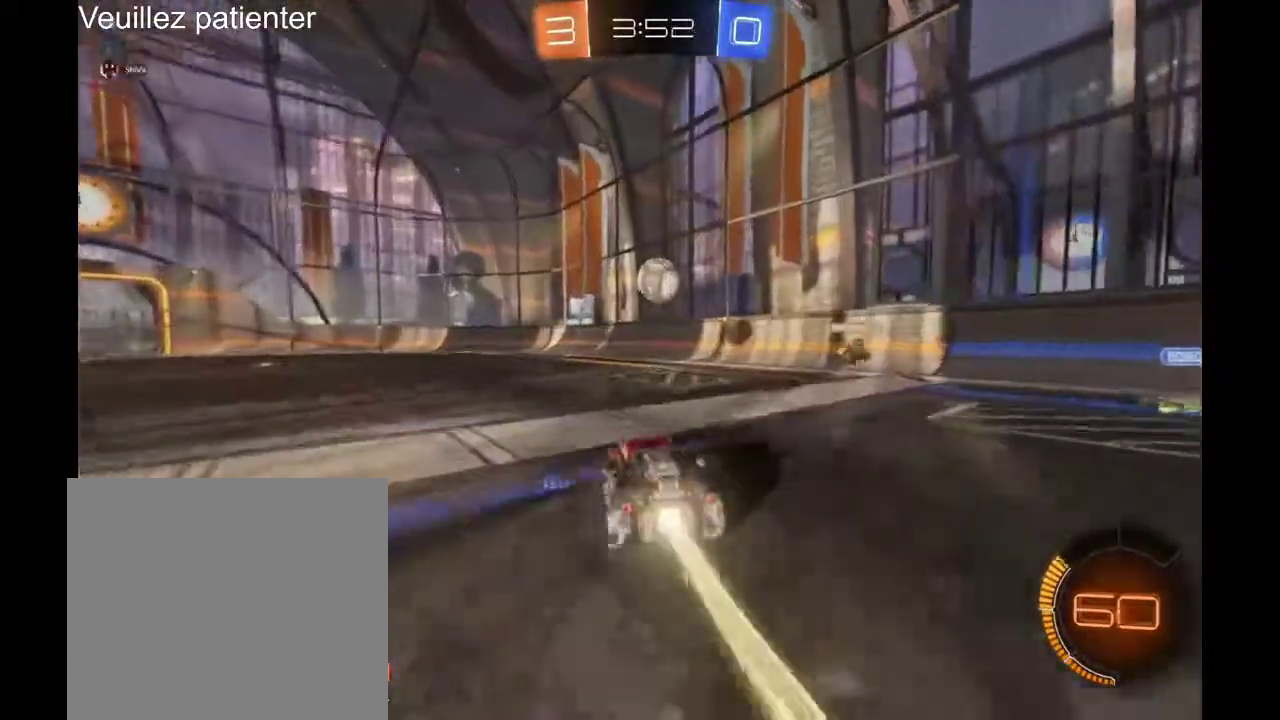
{"buttons": [], "left_stick": "right", "right_stick": "center", "events": [[367, "A", "down"], [433, "left_stick", "right"], [467, "A", "up"]]}
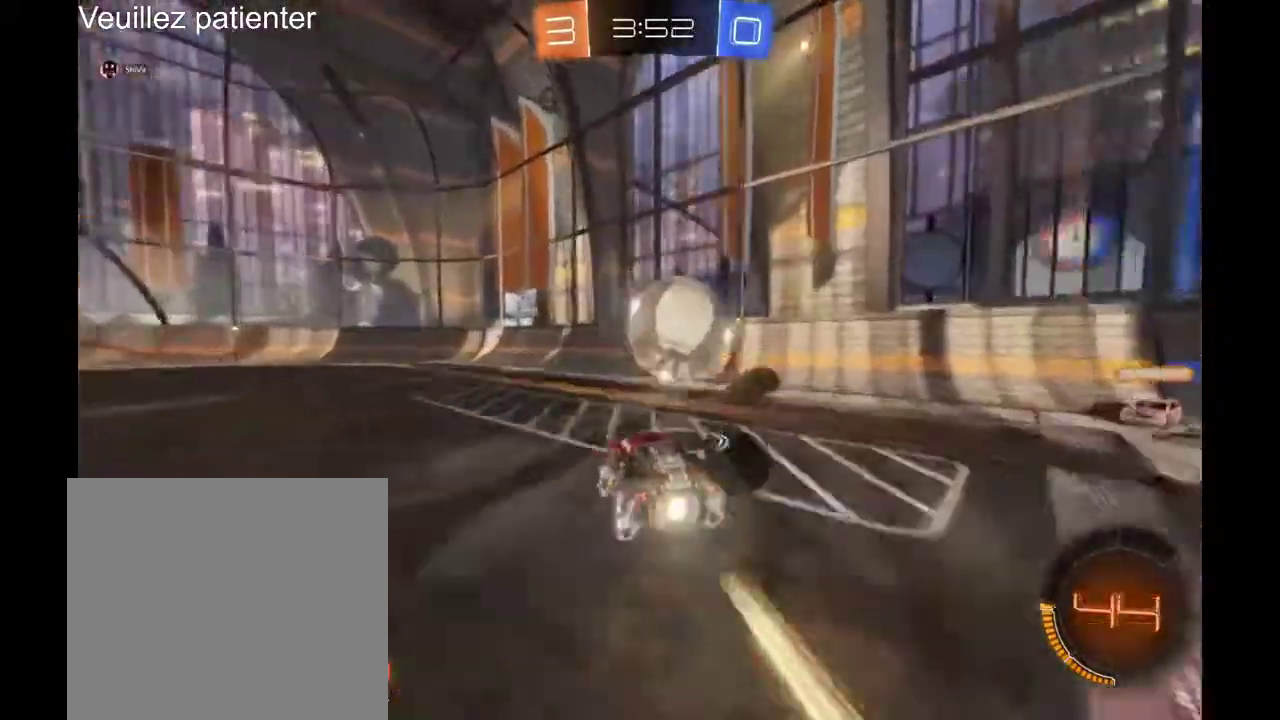
{"buttons": [], "left_stick": "center", "right_stick": "center", "events": [[33, "A", "down"], [167, "A", "up"], [267, "left_stick", "center"]]}
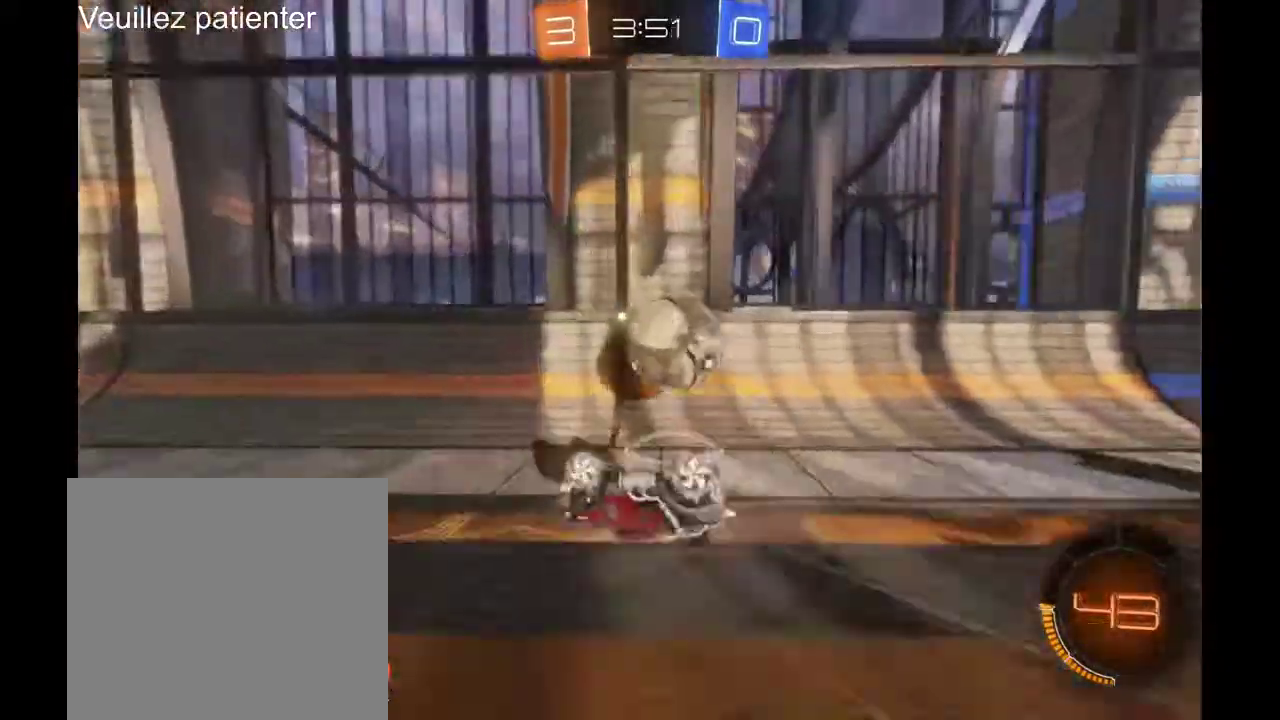
{"buttons": [], "left_stick": "down-left", "right_stick": "center", "events": [[433, "left_stick", "down-left"]]}